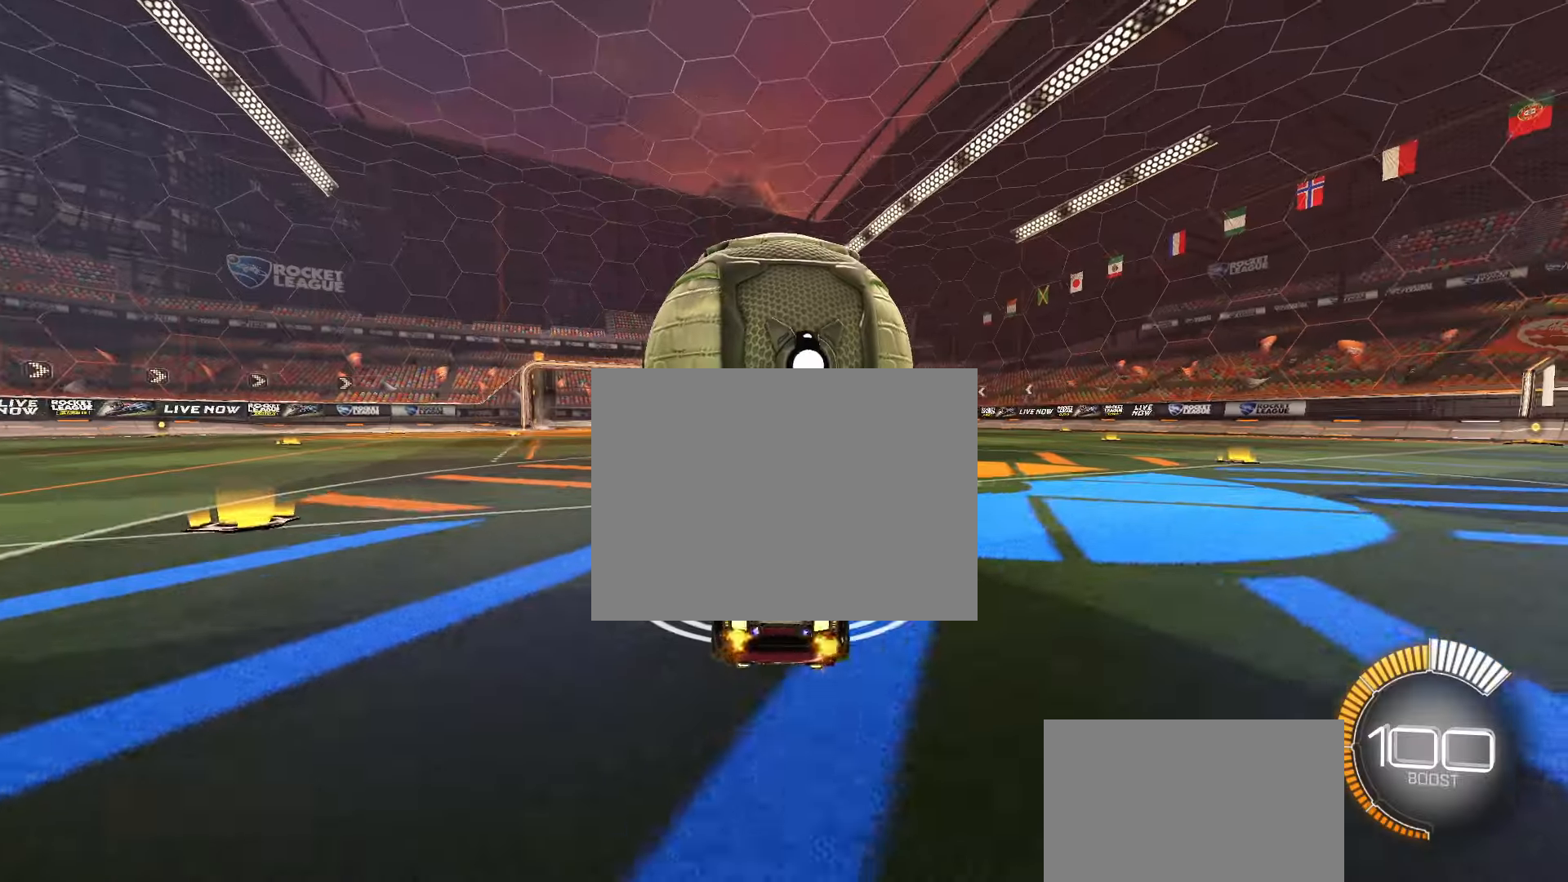
Gameplay with a controller (PlayStation layout); each line is a JSON object with the inputs held at the frame after it. "events" lists button and stick changes between this image and that frame as [ms after this image, input, new state], when the widget could be followed in between. Not read: right_stick.
{"buttons": ["CIRCLE", "R2"], "left_stick": "center", "events": [[83, "left_stick", "down-left"], [183, "CIRCLE", "up"], [183, "left_stick", "center"], [333, "left_stick", "down-left"], [417, "left_stick", "center"], [450, "CIRCLE", "down"]]}
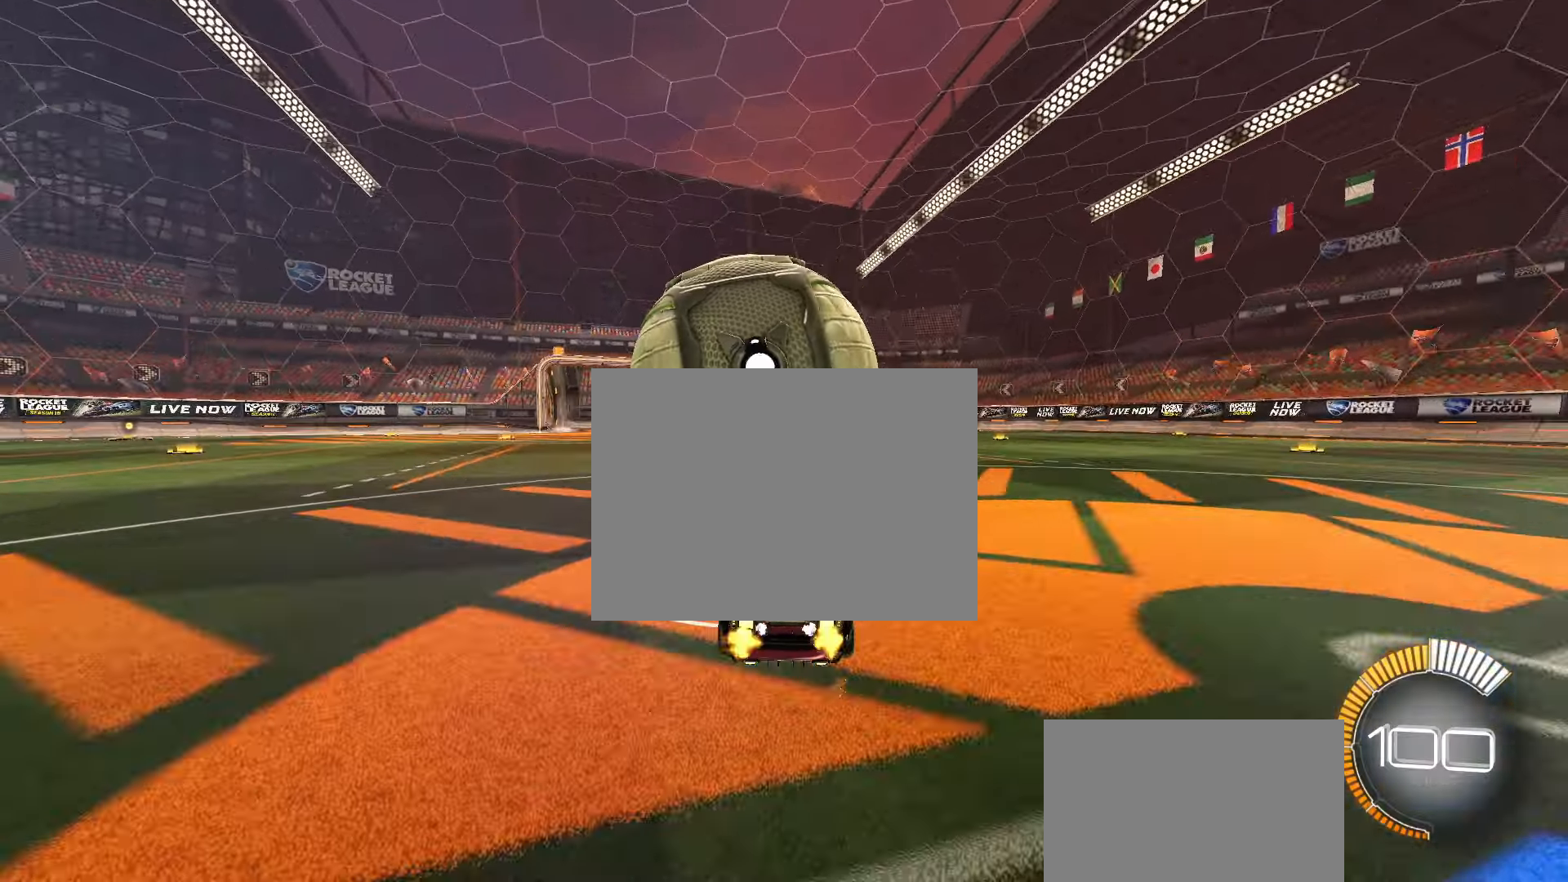
{"buttons": ["R2"], "left_stick": "center", "events": [[133, "CIRCLE", "up"], [333, "CIRCLE", "down"], [450, "CIRCLE", "up"]]}
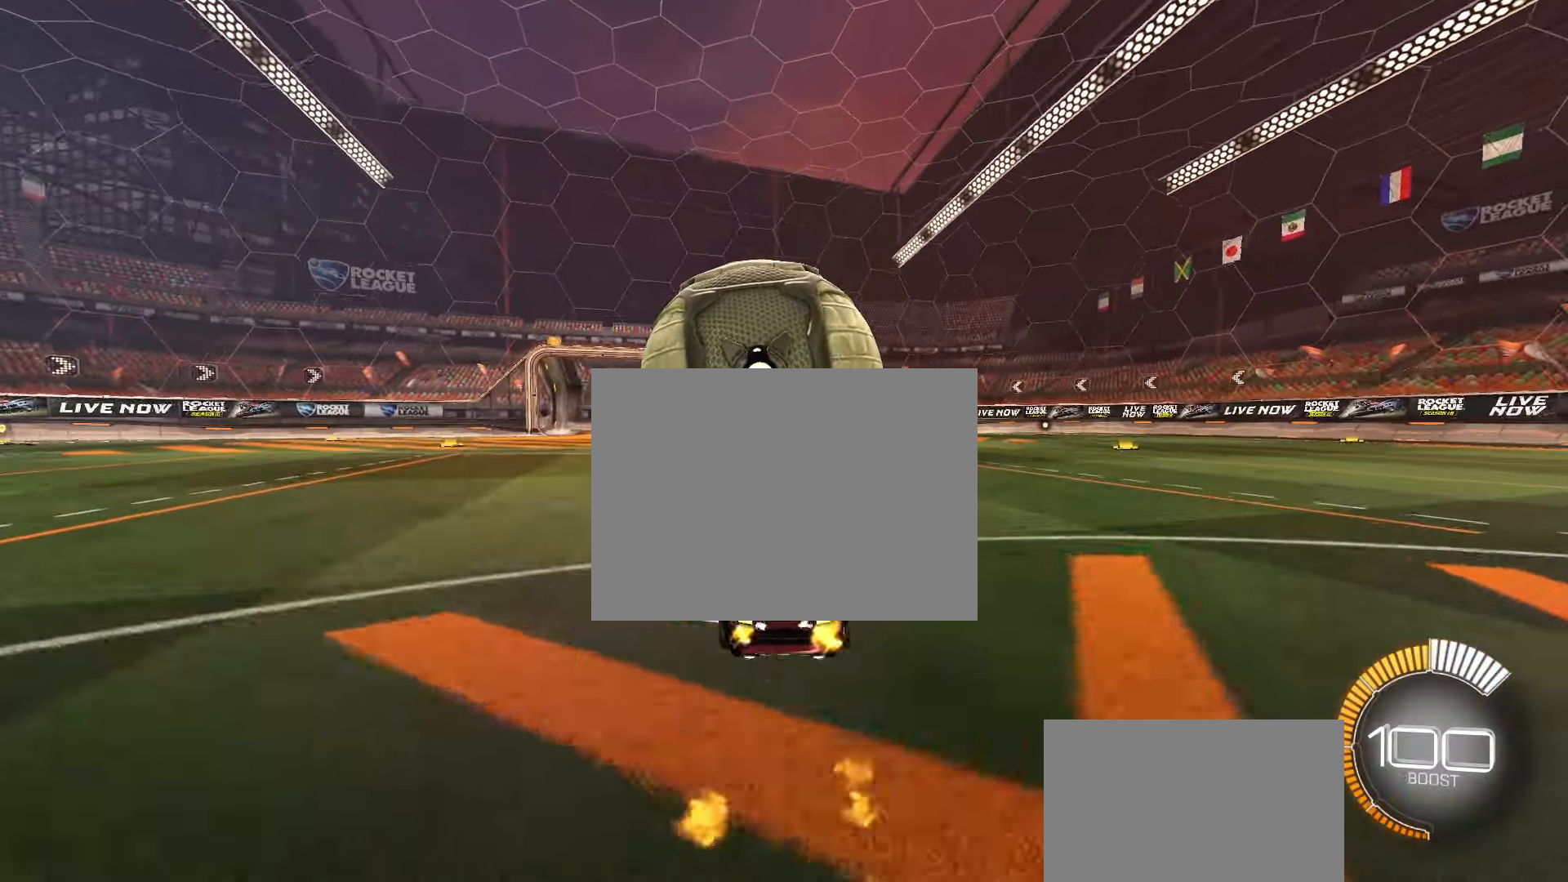
{"buttons": ["CROSS", "CIRCLE", "L2", "R2"], "left_stick": "down-right", "events": [[133, "CIRCLE", "down"], [183, "left_stick", "left"], [250, "CIRCLE", "up"], [317, "left_stick", "down-right"], [350, "CROSS", "down"], [400, "CIRCLE", "down"], [417, "L2", "down"]]}
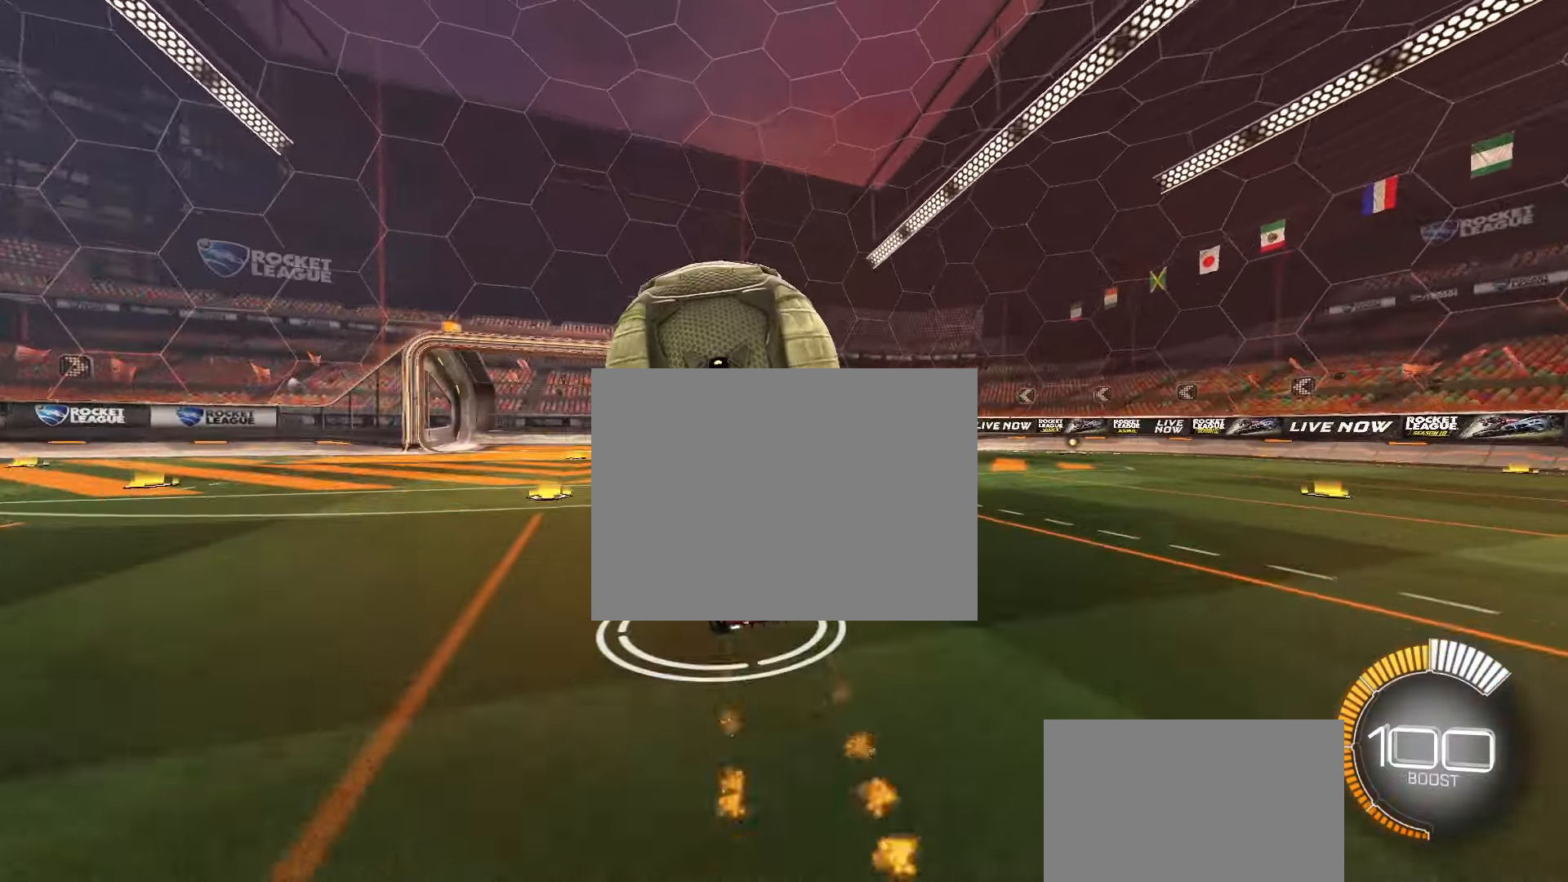
{"buttons": ["CROSS", "CIRCLE"], "left_stick": "center", "events": [[17, "CIRCLE", "up"], [17, "L2", "up"], [33, "CROSS", "up"], [50, "R2", "up"], [117, "left_stick", "center"], [183, "left_stick", "down-left"], [250, "CIRCLE", "down"], [283, "L1", "down"], [333, "CROSS", "down"], [383, "L1", "up"], [500, "left_stick", "center"]]}
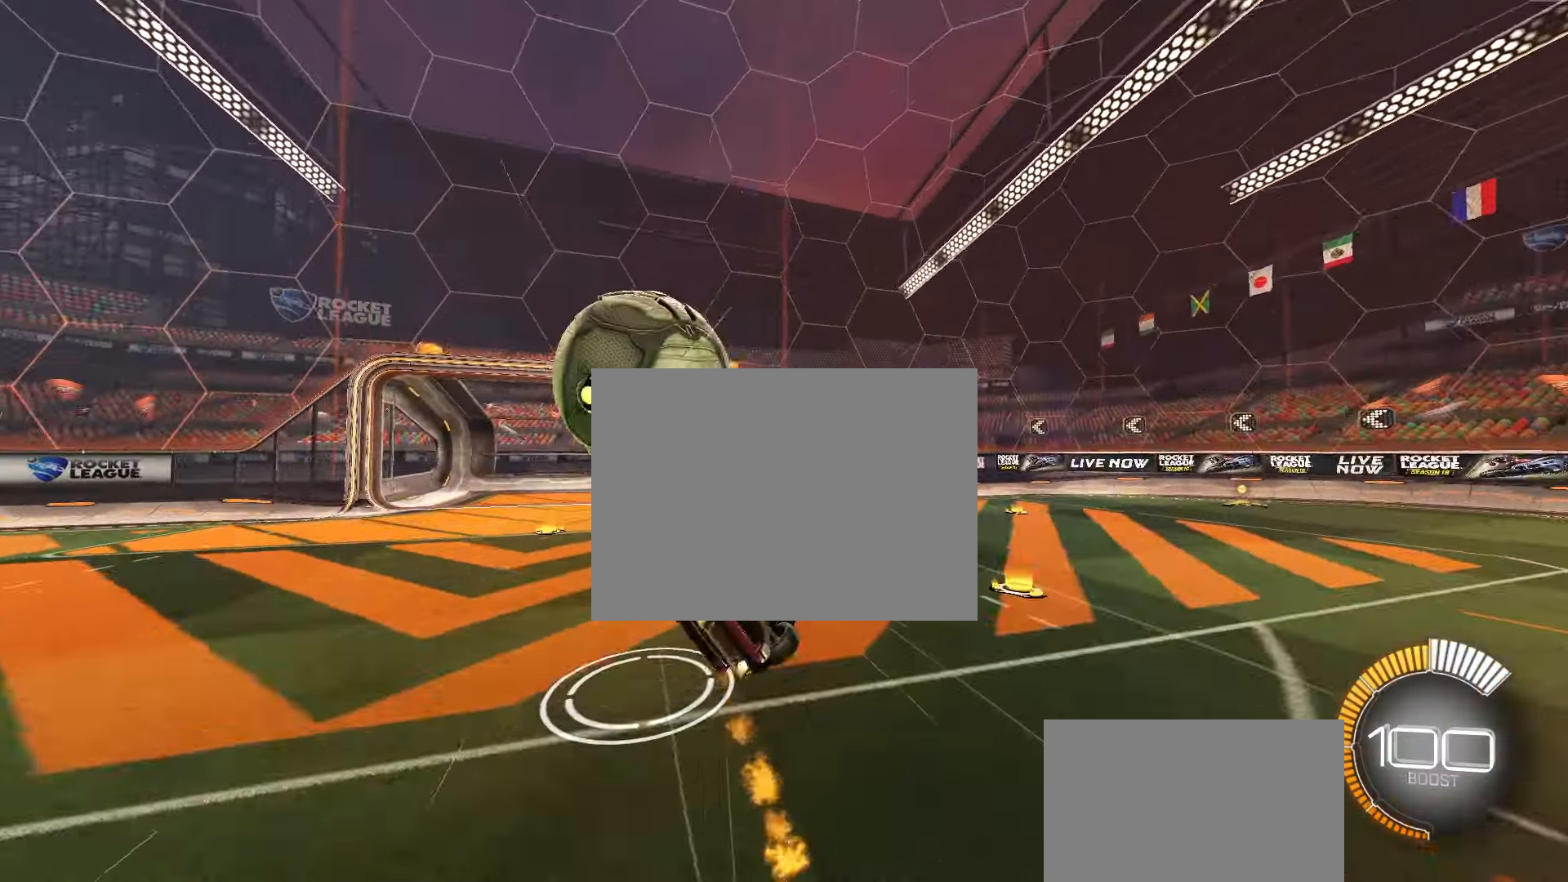
{"buttons": [], "left_stick": "up", "events": [[50, "left_stick", "up"], [67, "CROSS", "up"], [100, "left_stick", "up-right"], [117, "CIRCLE", "up"], [200, "left_stick", "up"], [250, "TRIANGLE", "down"], [350, "TRIANGLE", "up"]]}
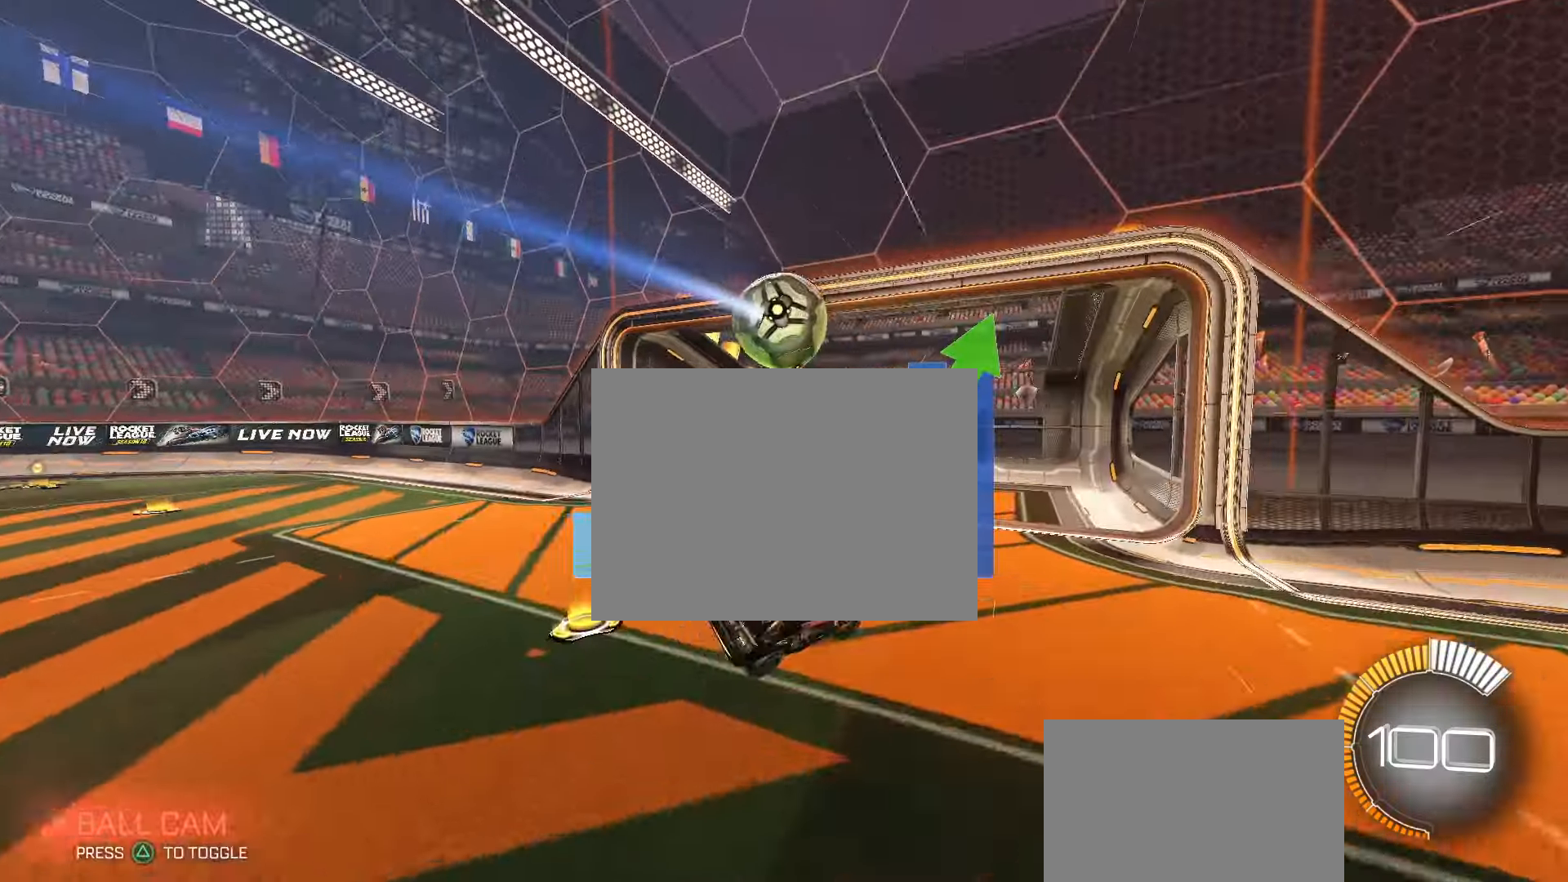
{"buttons": [], "left_stick": "down-left", "events": [[67, "left_stick", "center"], [133, "left_stick", "left"], [217, "left_stick", "center"], [417, "left_stick", "down-left"]]}
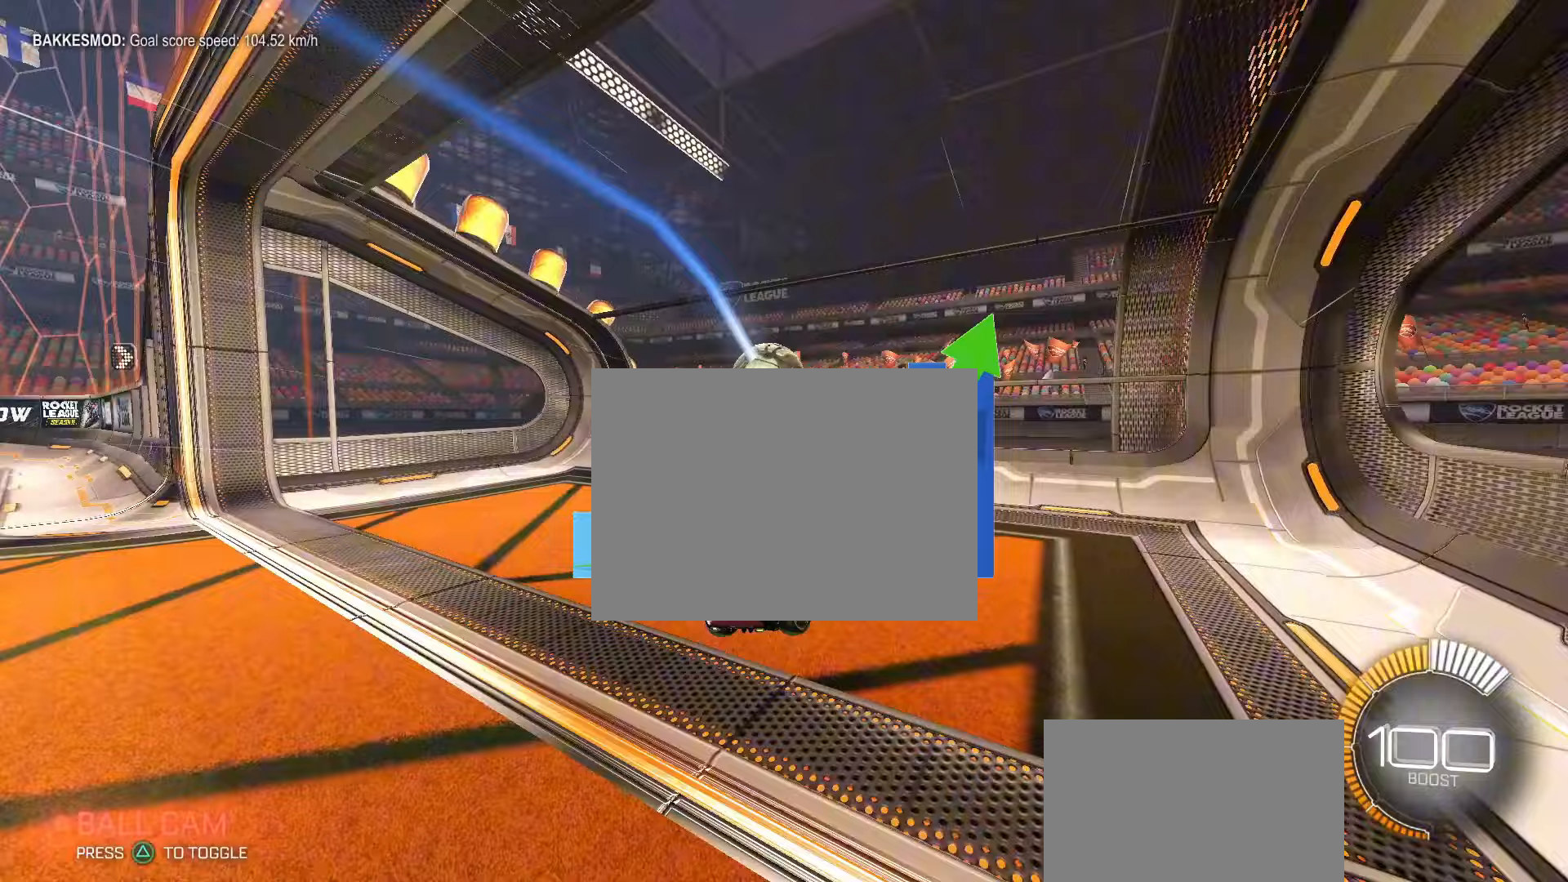
{"buttons": ["R2"], "left_stick": "left", "events": [[50, "R2", "down"], [83, "left_stick", "center"], [267, "left_stick", "left"], [367, "left_stick", "center"], [500, "left_stick", "left"]]}
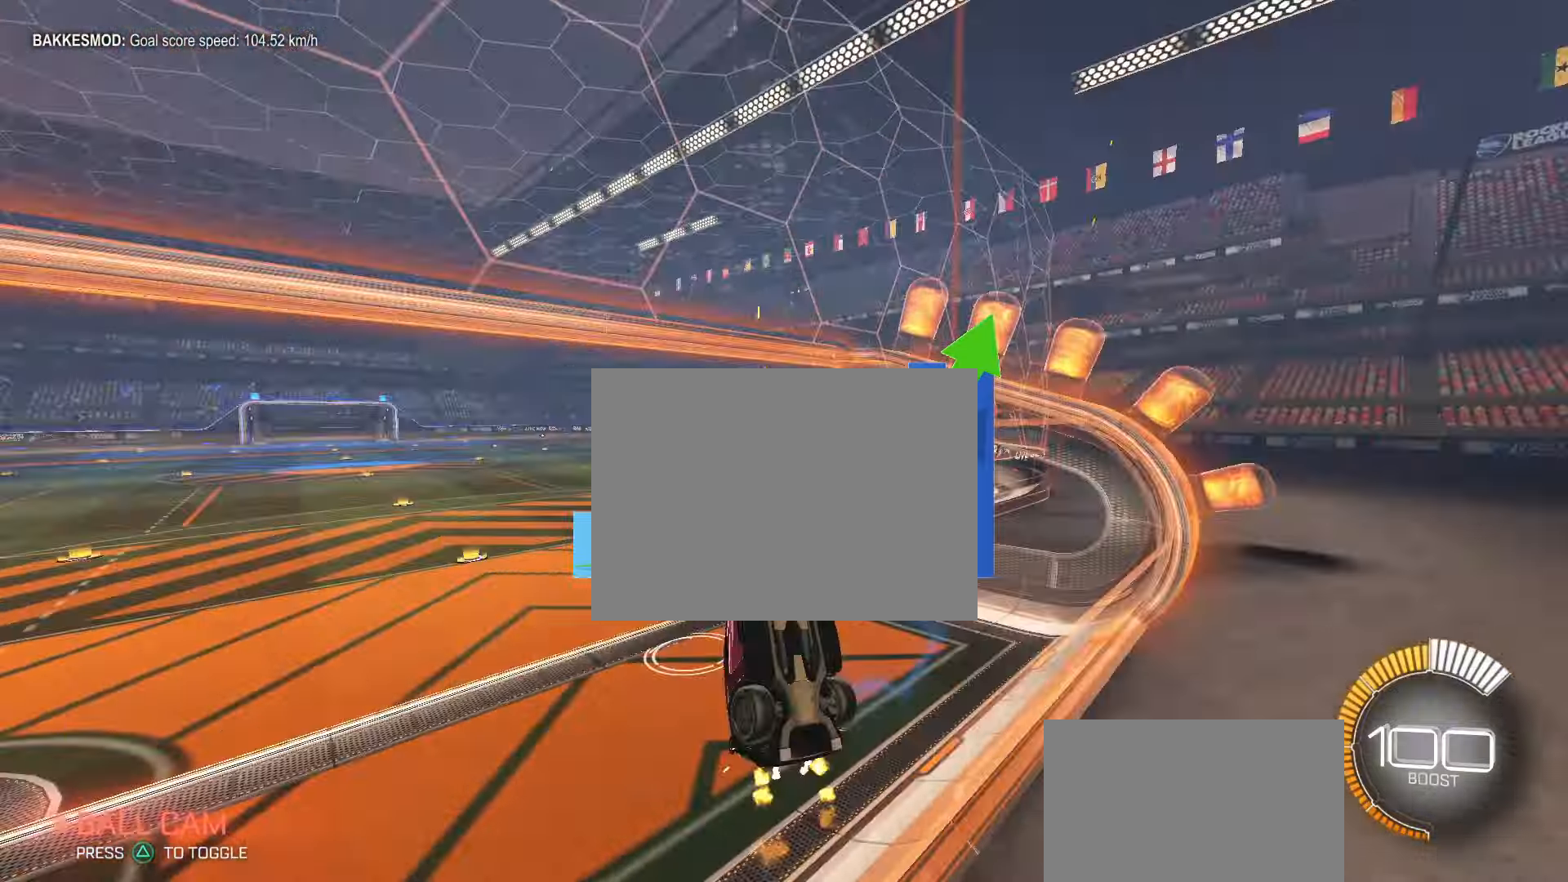
{"buttons": ["TRIANGLE", "L2", "R2"], "left_stick": "down", "events": [[100, "left_stick", "center"], [217, "CROSS", "down"], [233, "L2", "down"], [267, "left_stick", "down"], [400, "CROSS", "up"], [450, "TRIANGLE", "down"]]}
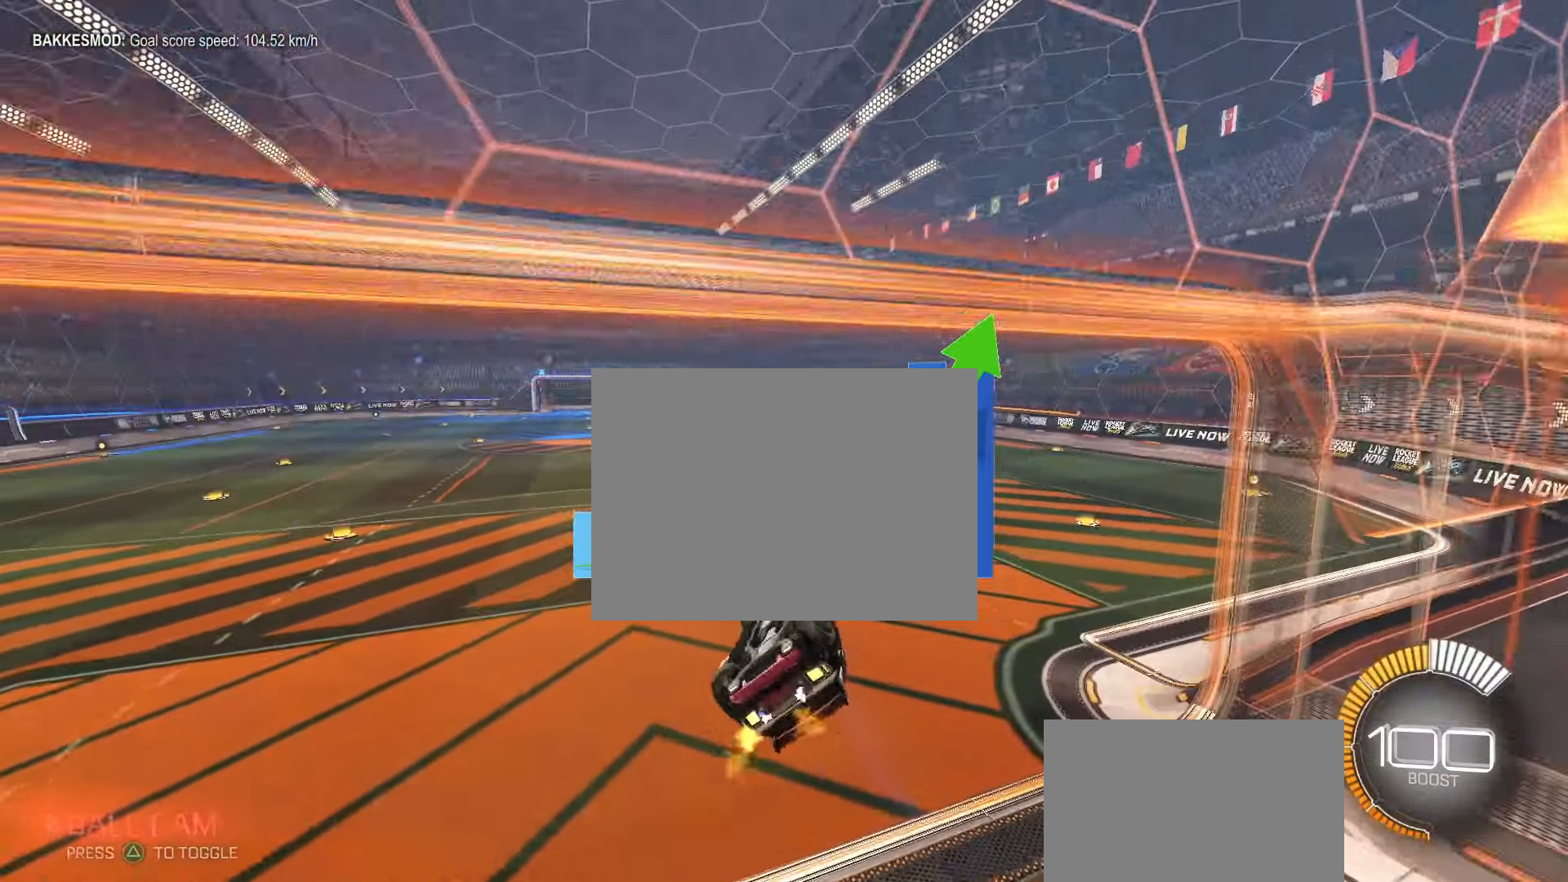
{"buttons": [], "left_stick": "center", "events": [[17, "CIRCLE", "down"], [67, "left_stick", "center"], [83, "TRIANGLE", "up"], [117, "left_stick", "up-left"], [300, "CIRCLE", "up"], [300, "L2", "up"], [300, "left_stick", "down-left"], [317, "R2", "up"], [467, "left_stick", "center"]]}